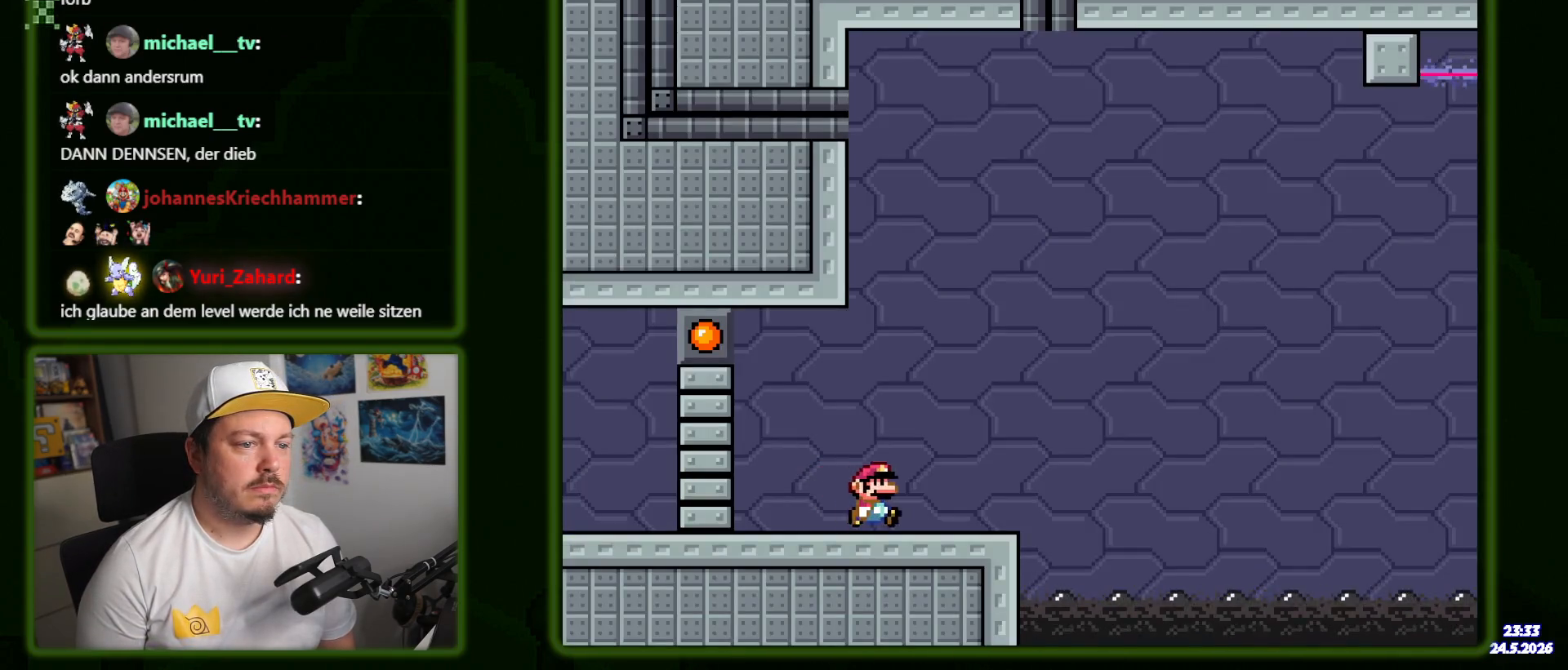
Gameplay with a controller (Nintendo layout); each line is a JSON object with the inputs held at the frame after it. "events" lists button and stick changes between this image and that frame as [ms after this image, input, new state], when the widget could be followed in between. Not read: DPAD_DOWN DPAD_UP L3 R3 SELECT Y.
{"buttons": ["B", "DPAD_RIGHT"], "events": [[267, "B", "down"]]}
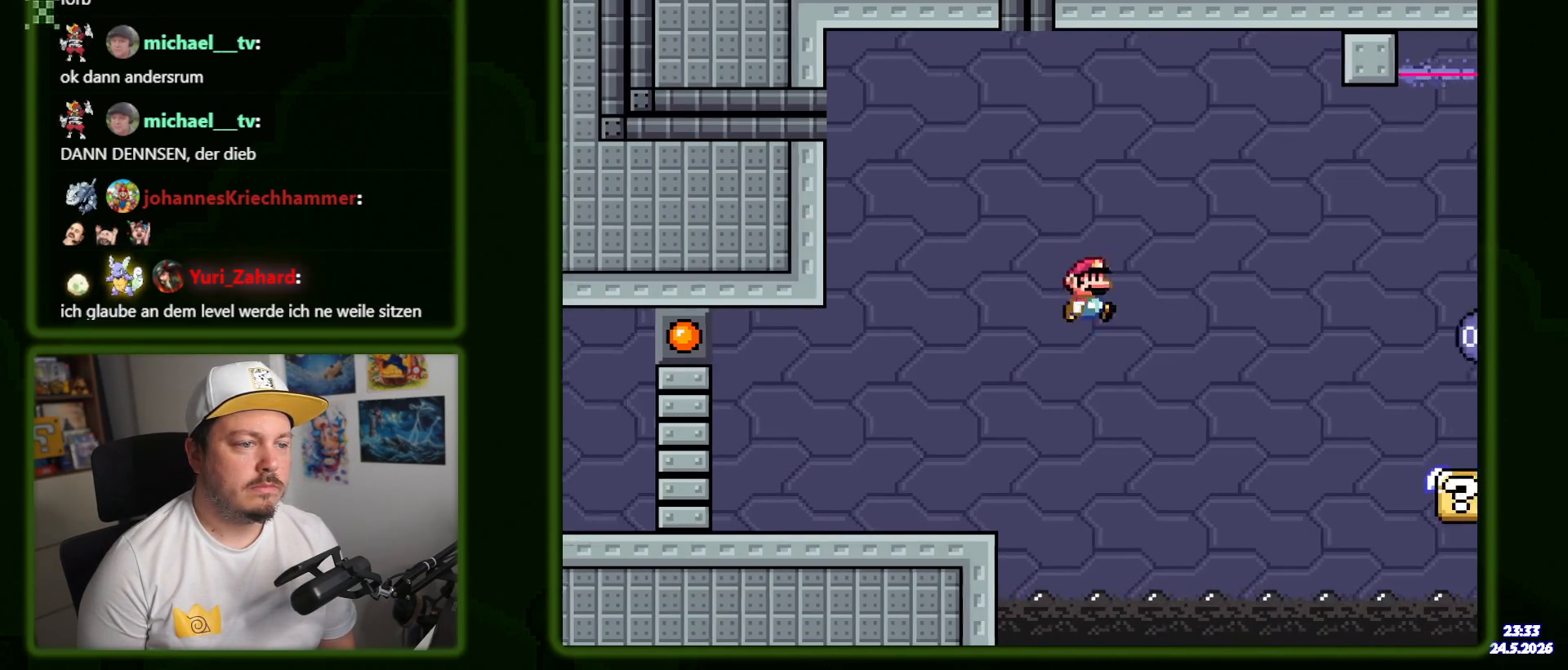
{"buttons": ["DPAD_RIGHT"], "events": [[134, "B", "up"], [350, "DPAD_RIGHT", "up"], [500, "DPAD_RIGHT", "down"]]}
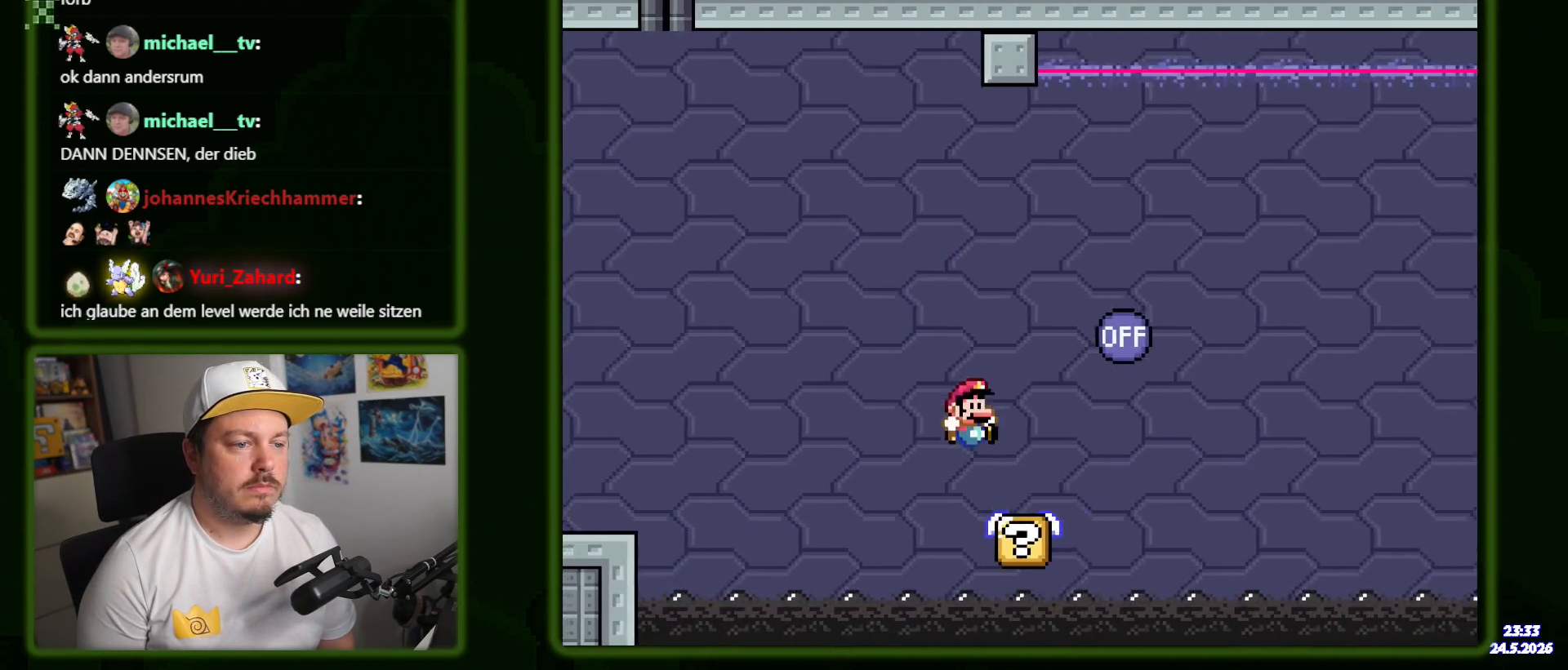
{"buttons": ["DPAD_RIGHT"], "events": [[100, "B", "down"], [400, "B", "up"]]}
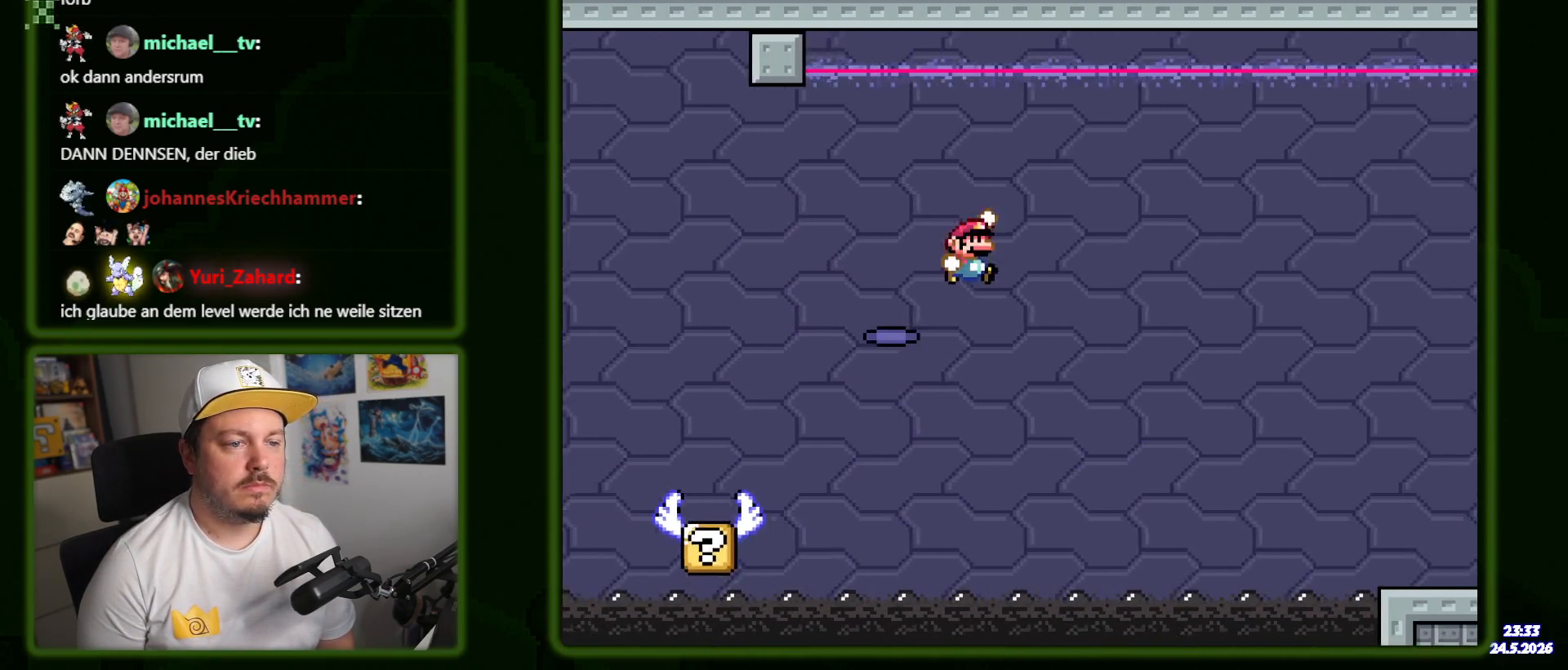
{"buttons": ["DPAD_RIGHT"], "events": []}
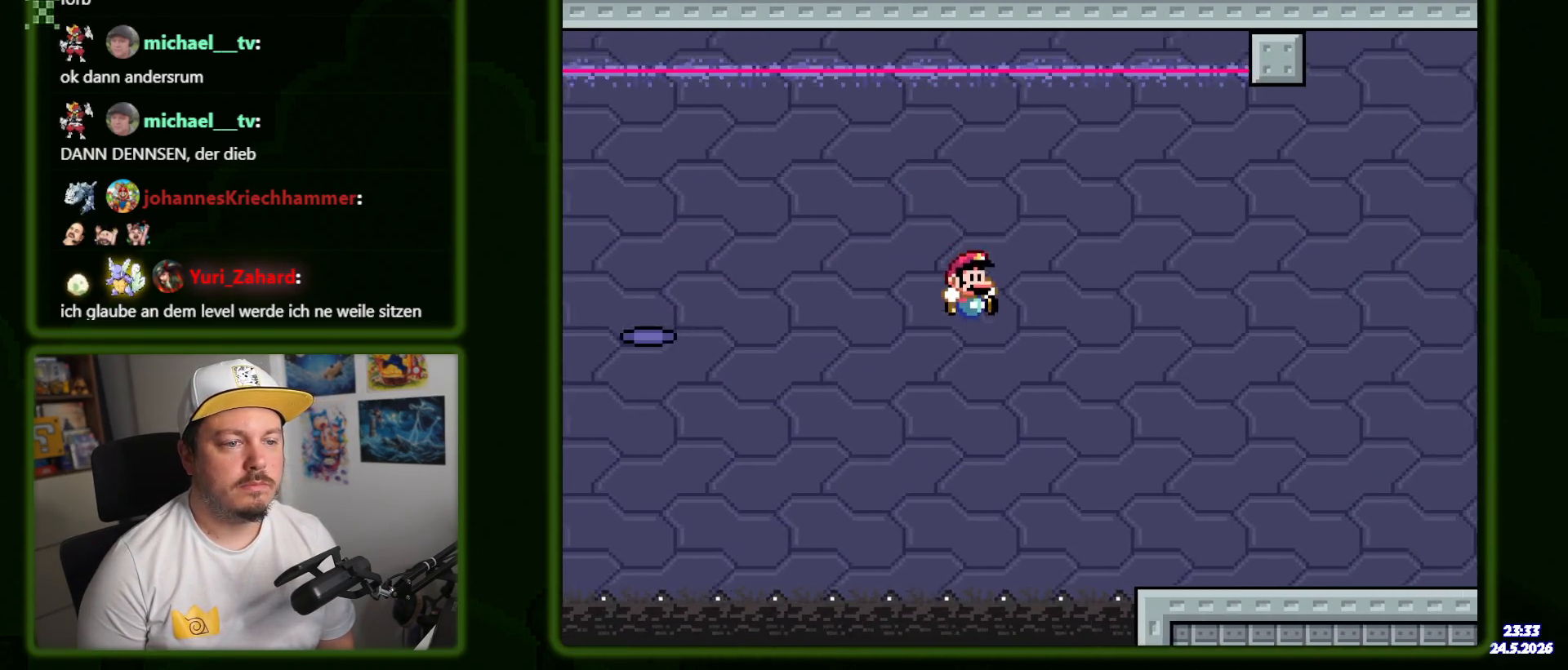
{"buttons": ["DPAD_RIGHT"], "events": []}
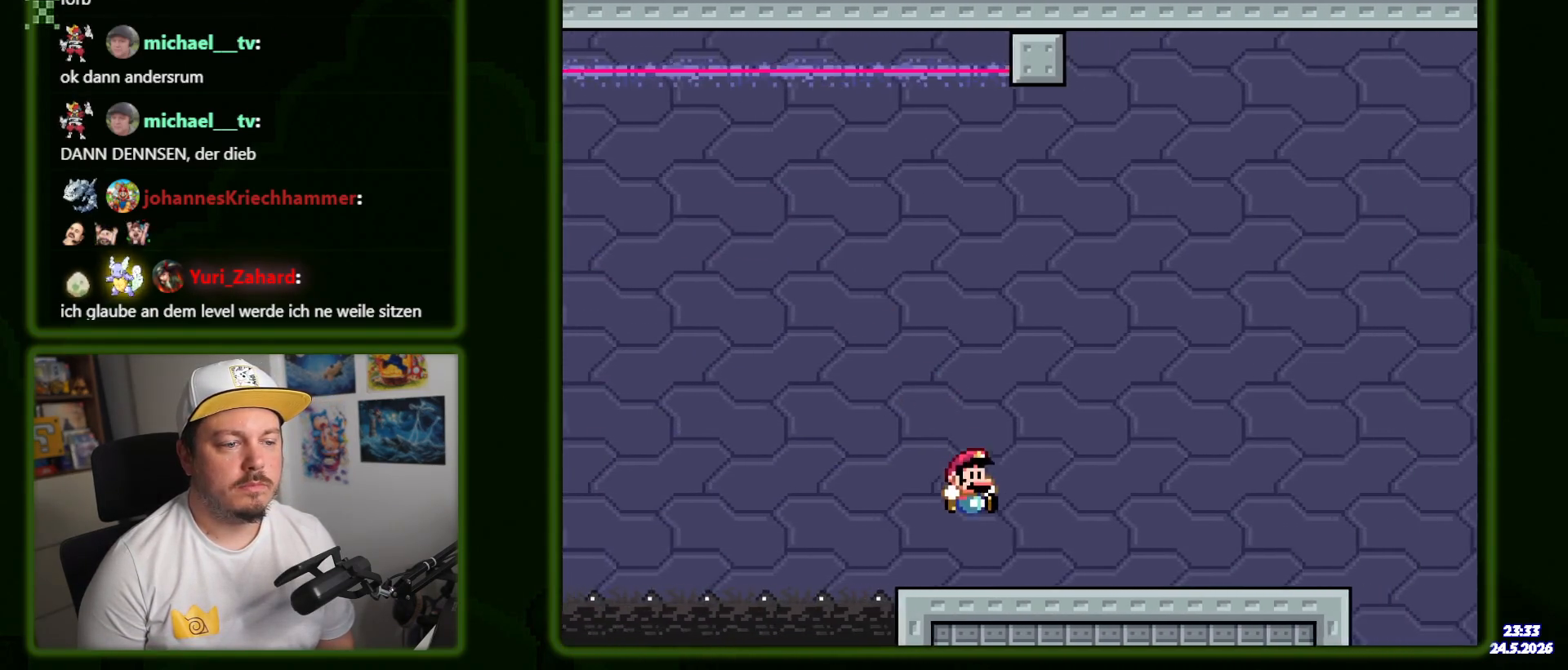
{"buttons": ["DPAD_RIGHT"], "events": []}
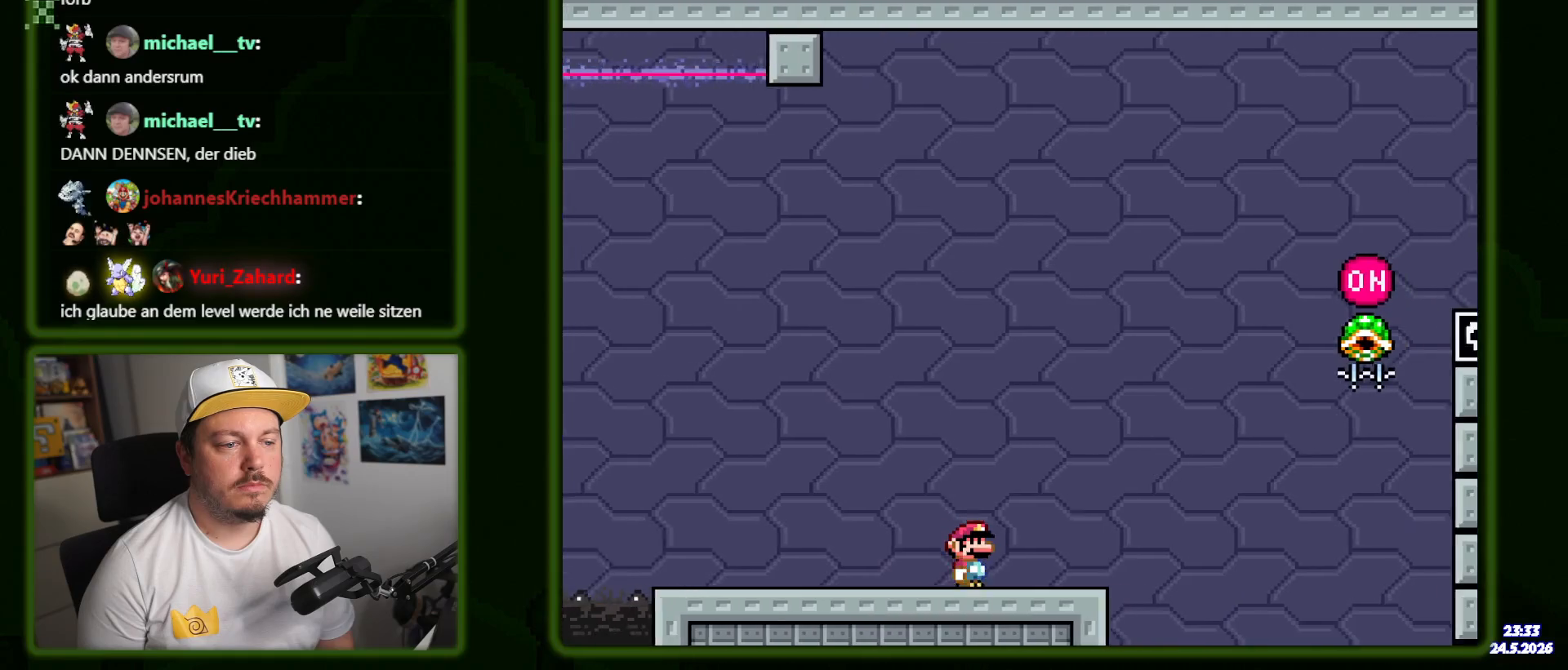
{"buttons": ["B", "DPAD_LEFT"], "events": [[117, "B", "down"], [367, "DPAD_RIGHT", "up"], [434, "DPAD_LEFT", "down"]]}
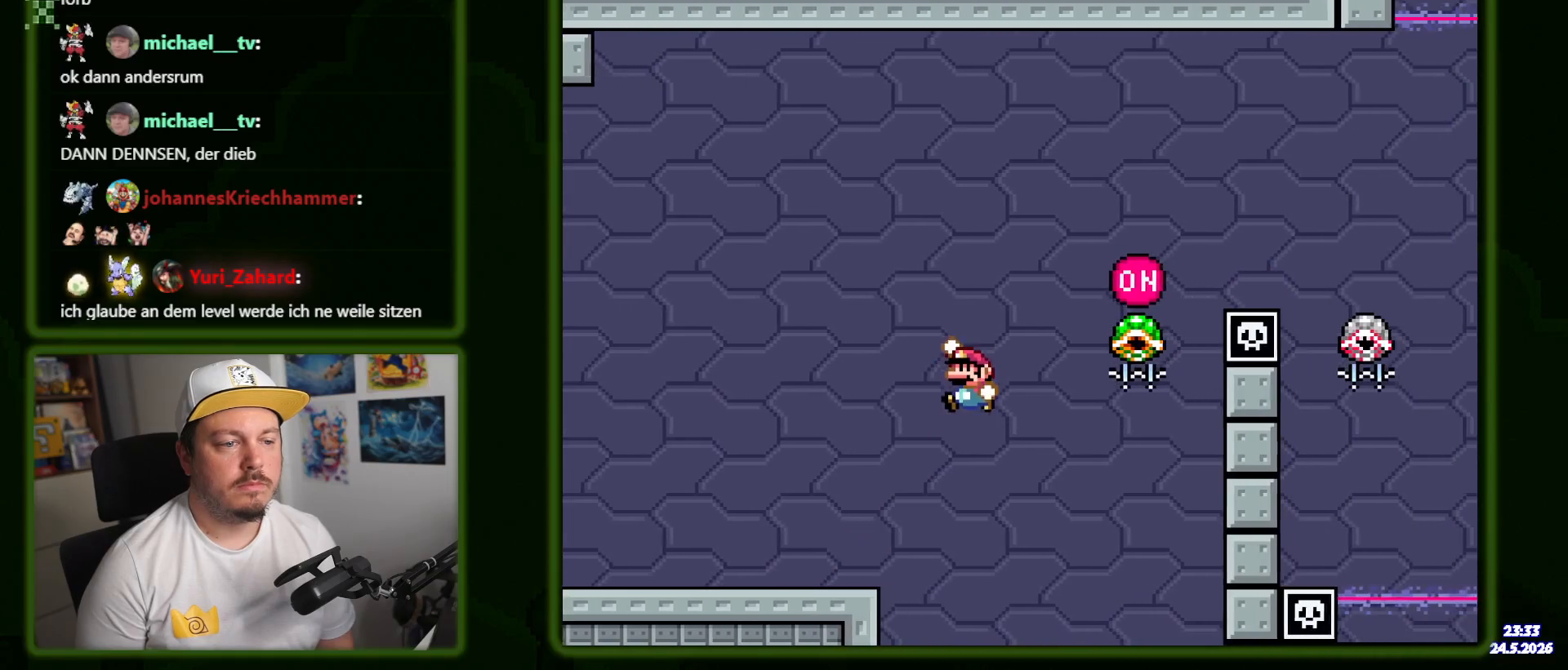
{"buttons": ["B", "DPAD_RIGHT"], "events": [[67, "DPAD_LEFT", "up"], [200, "DPAD_RIGHT", "down"]]}
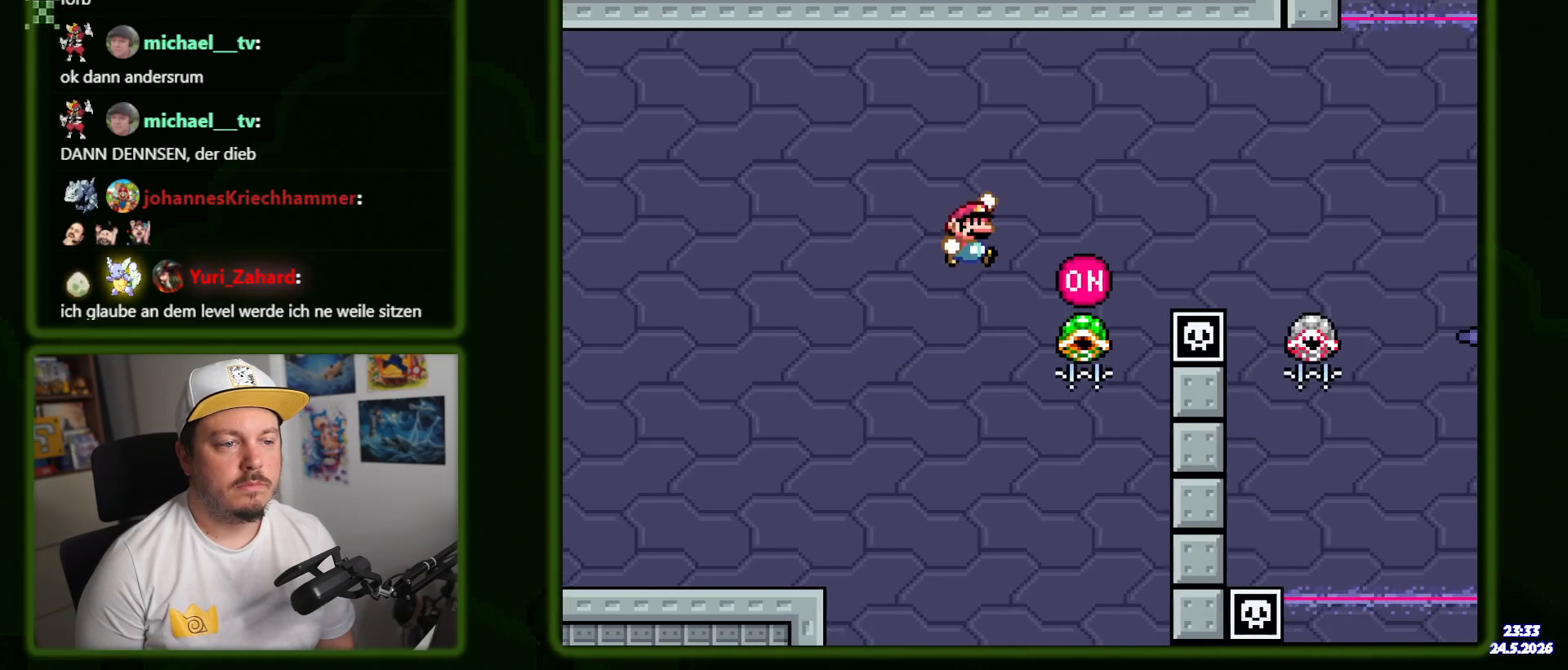
{"buttons": ["B"], "events": [[50, "DPAD_RIGHT", "up"], [150, "DPAD_LEFT", "down"], [400, "DPAD_LEFT", "up"]]}
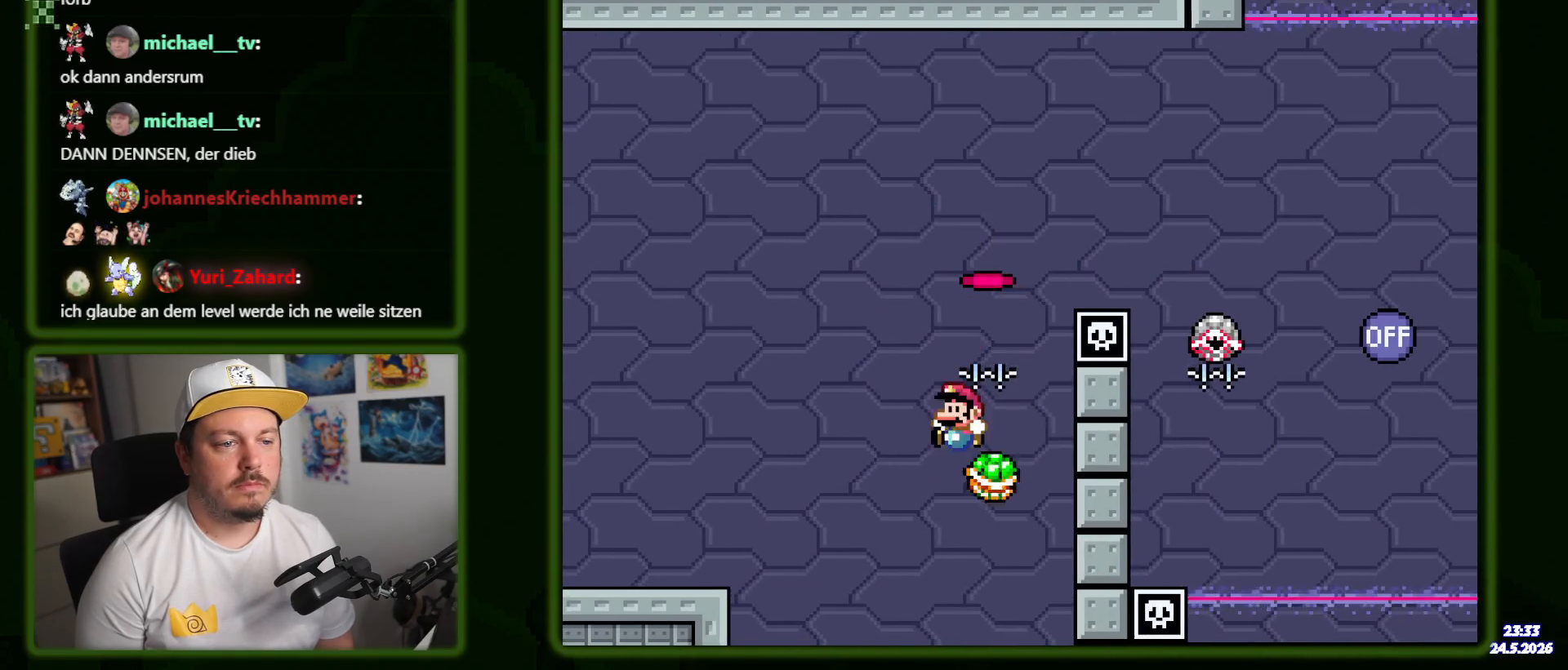
{"buttons": ["B", "DPAD_RIGHT"], "events": [[17, "DPAD_RIGHT", "down"]]}
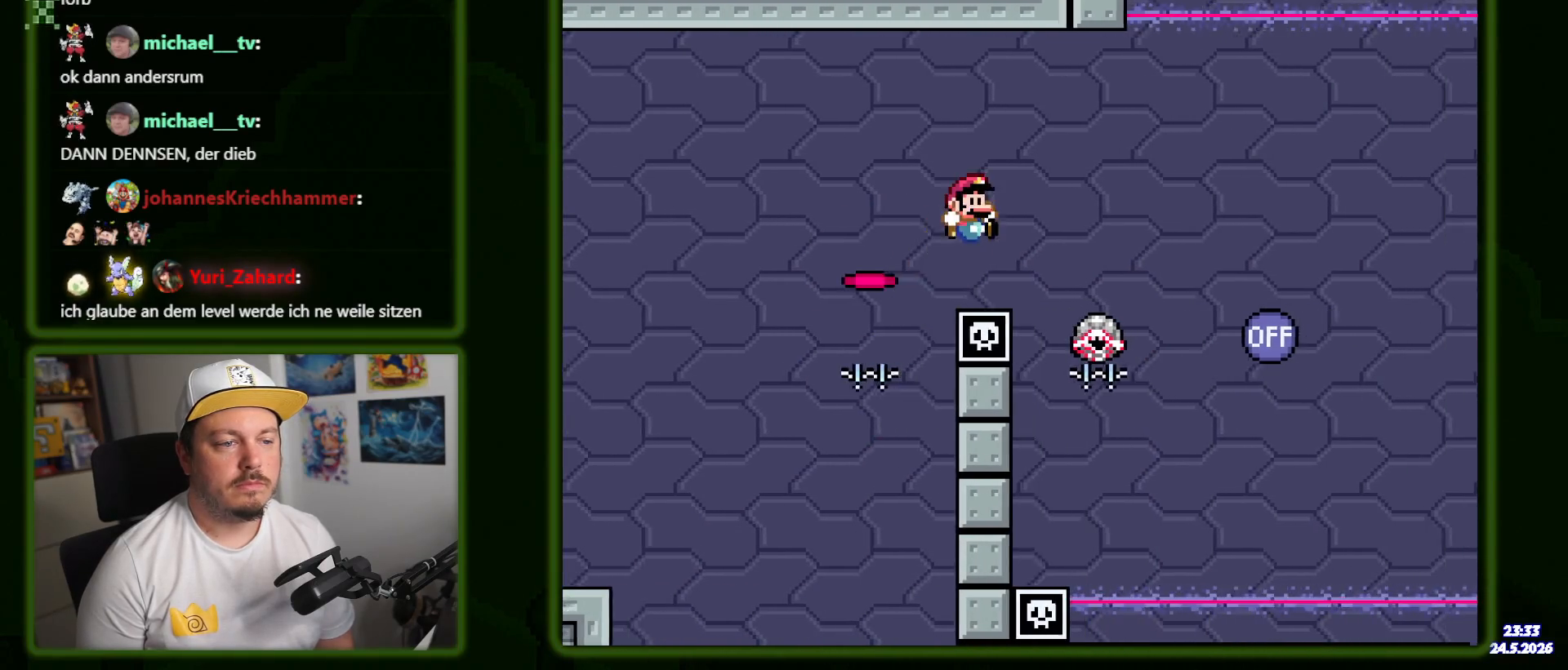
{"buttons": ["B", "DPAD_RIGHT"], "events": [[150, "DPAD_RIGHT", "up"], [200, "DPAD_LEFT", "down"], [334, "DPAD_LEFT", "up"], [434, "DPAD_RIGHT", "down"]]}
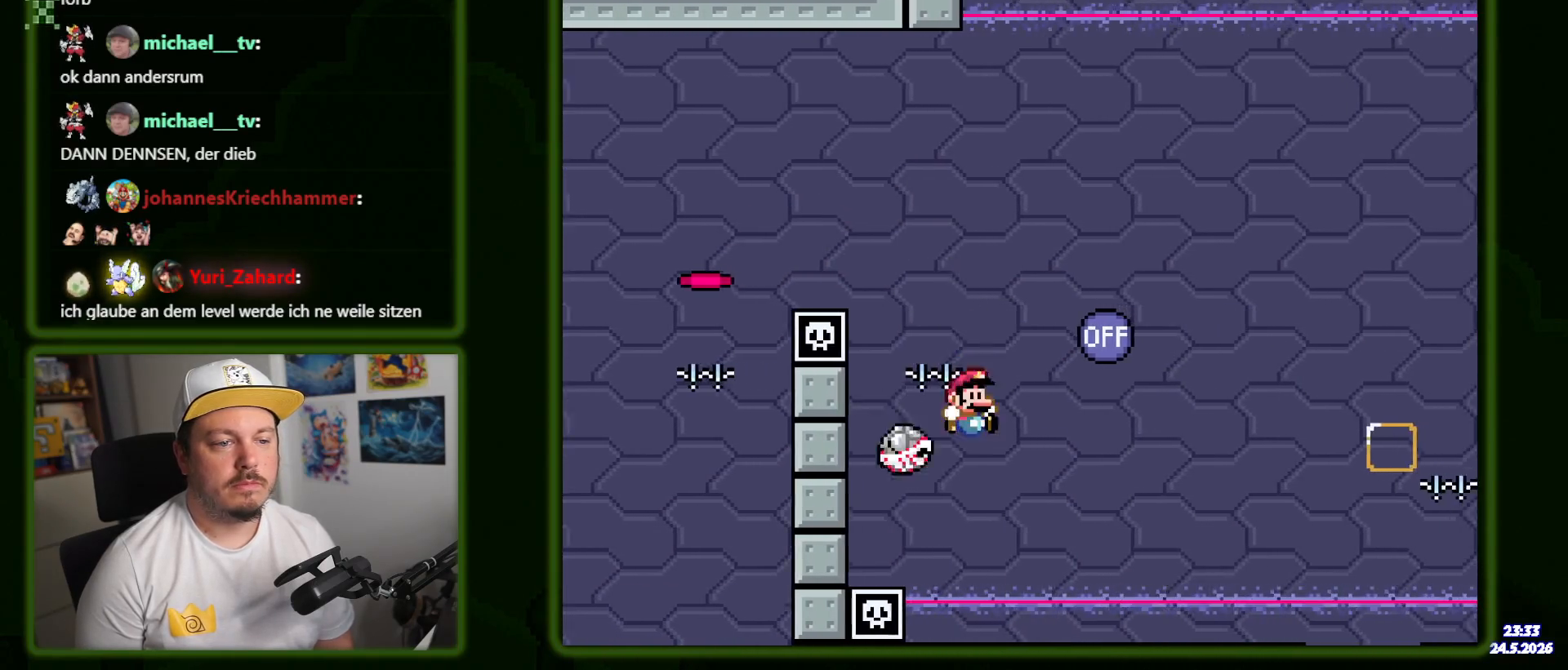
{"buttons": ["B", "DPAD_RIGHT"], "events": []}
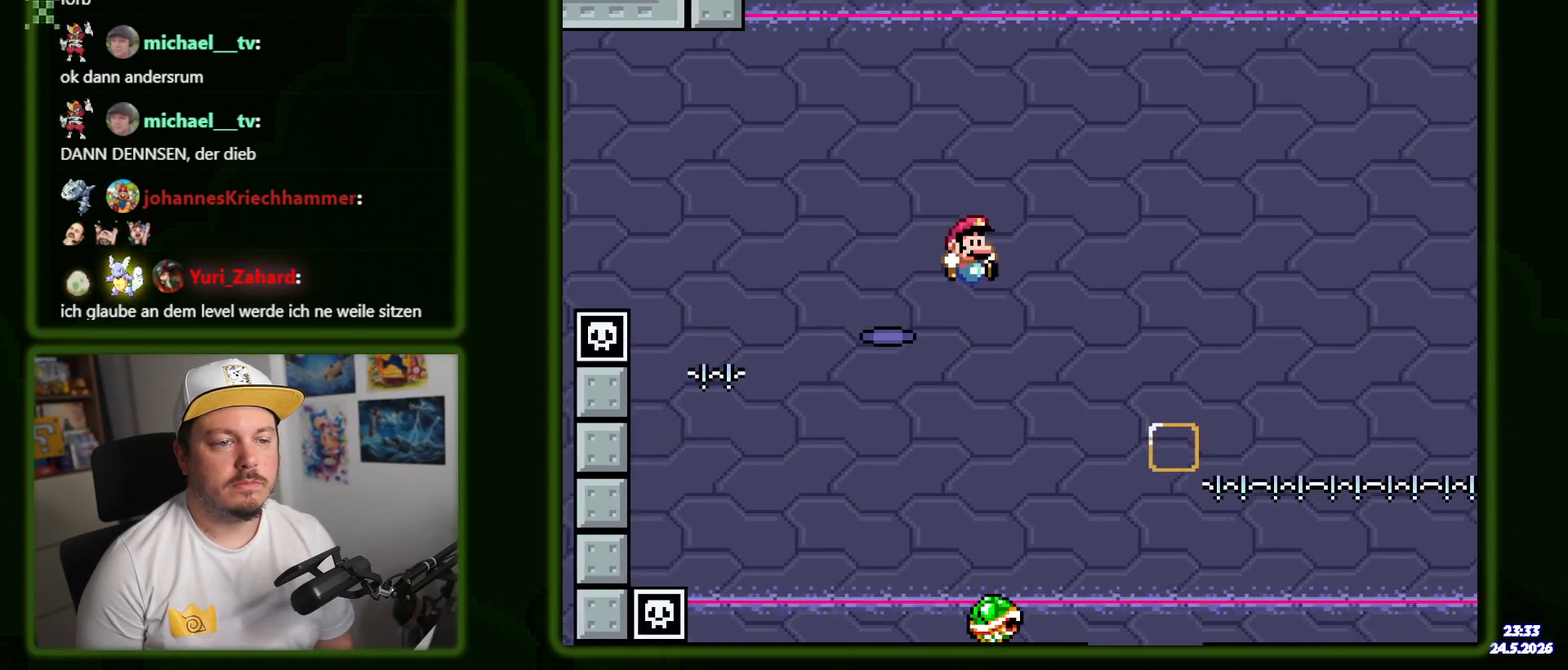
{"buttons": ["DPAD_RIGHT"], "events": [[234, "B", "up"]]}
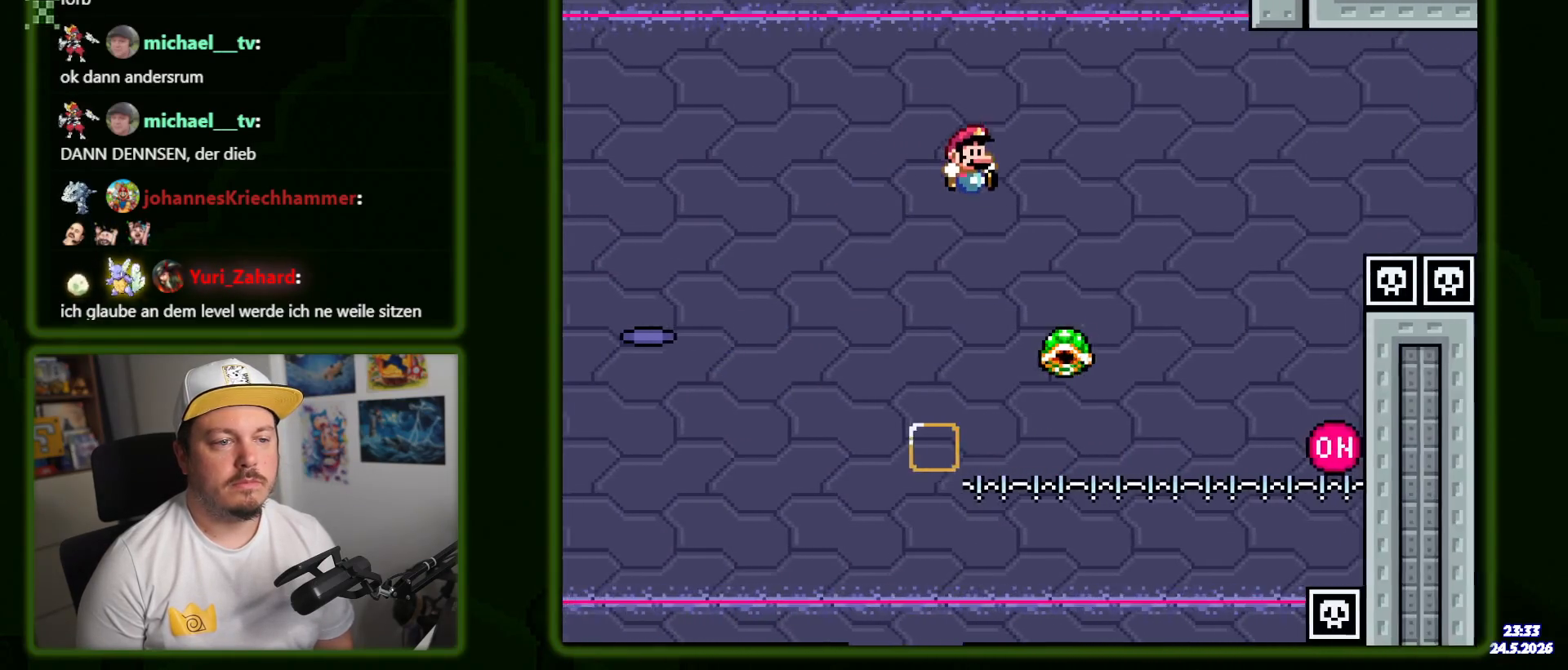
{"buttons": ["B", "DPAD_RIGHT"], "events": [[17, "B", "down"], [200, "B", "up"], [367, "B", "down"]]}
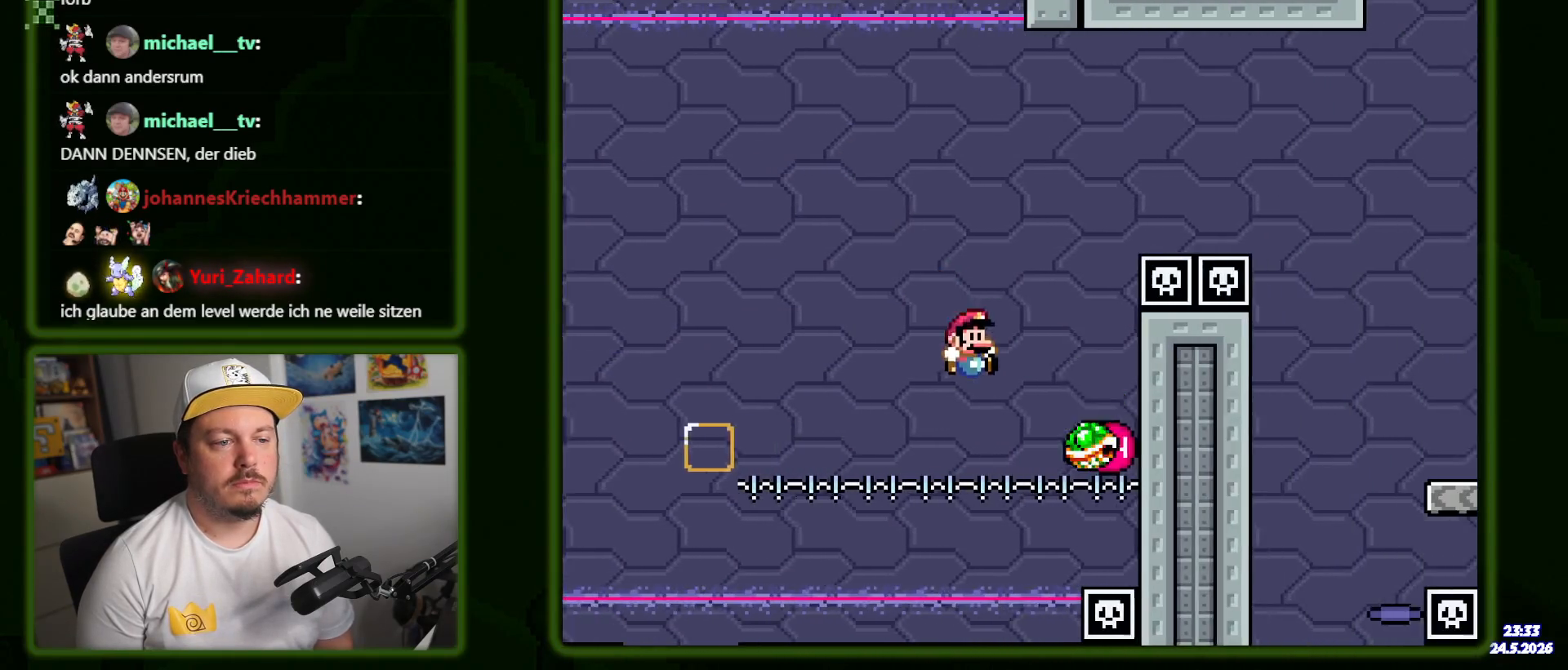
{"buttons": ["B", "DPAD_RIGHT"], "events": []}
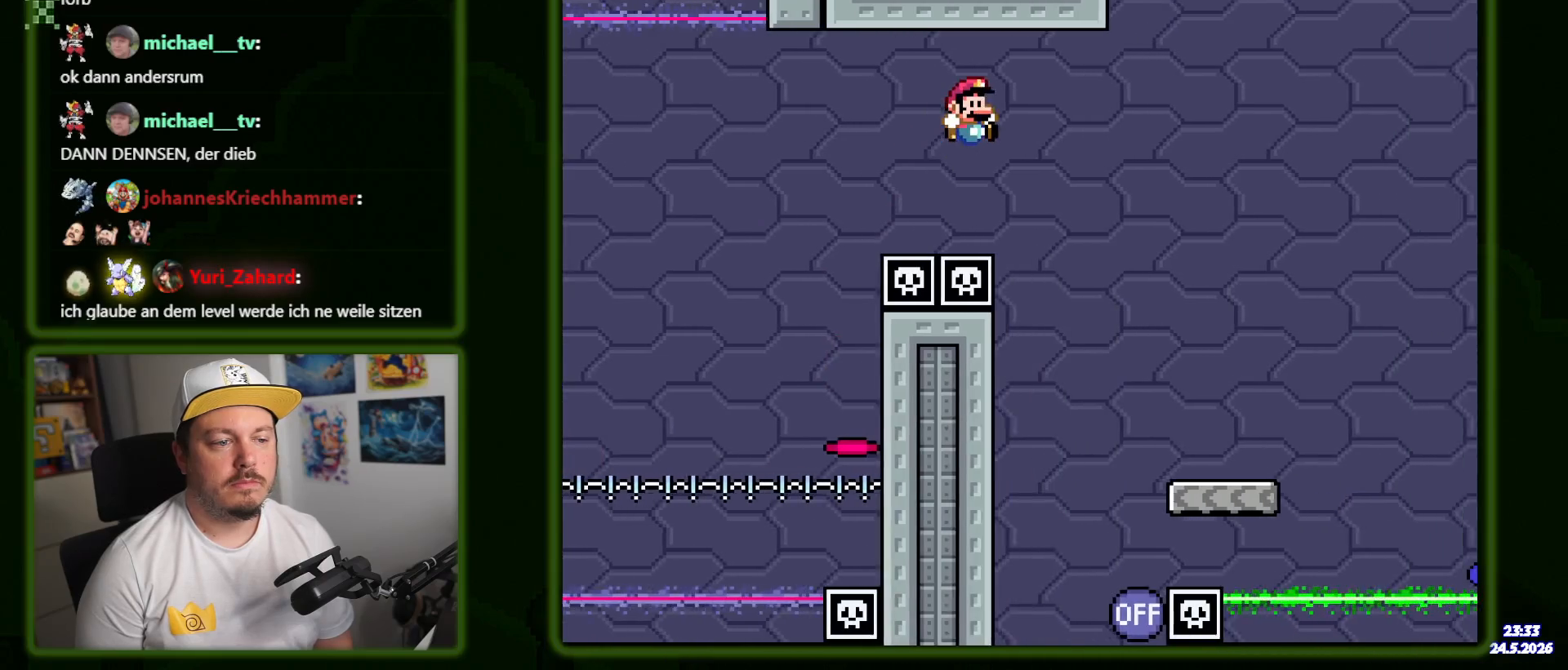
{"buttons": ["DPAD_LEFT"], "events": [[367, "DPAD_RIGHT", "up"], [417, "B", "up"], [484, "DPAD_LEFT", "down"]]}
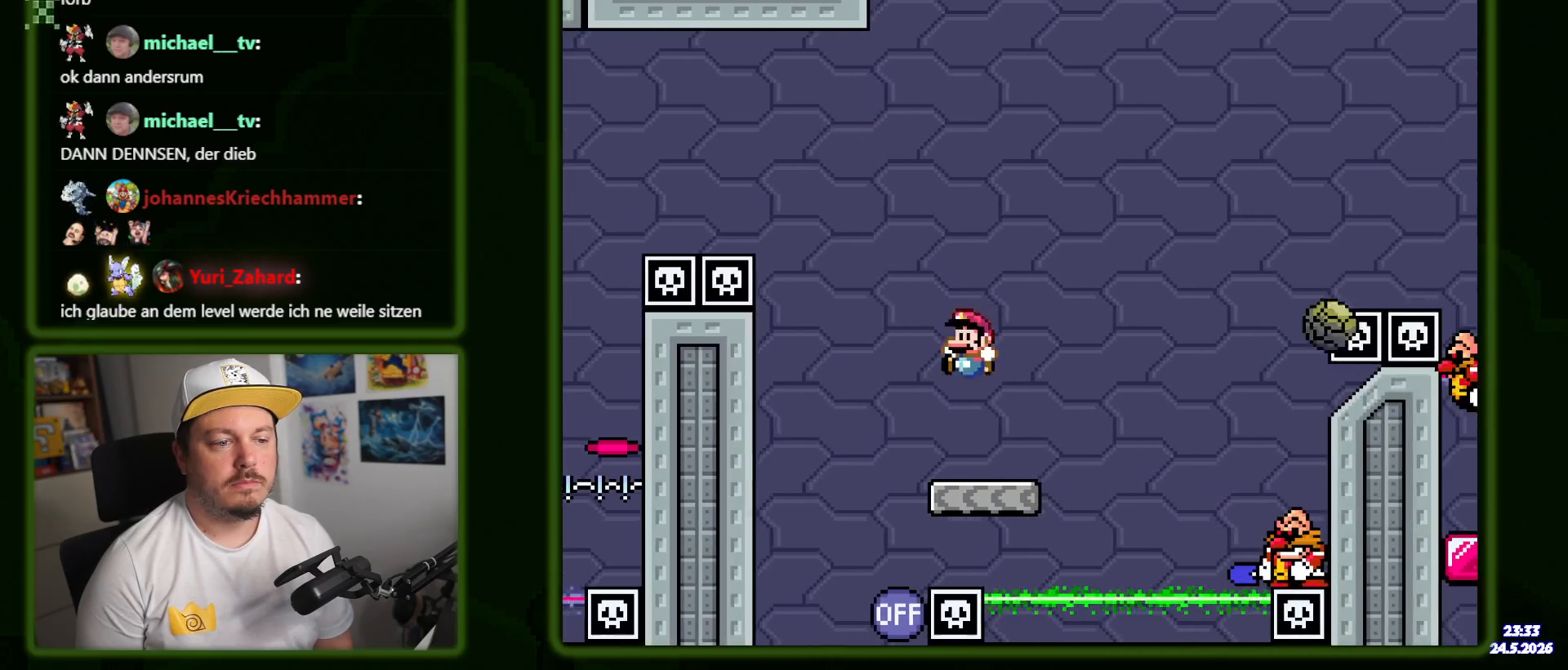
{"buttons": ["A", "X", "DPAD_RIGHT"], "events": [[17, "X", "down"], [100, "DPAD_LEFT", "up"], [350, "DPAD_RIGHT", "down"], [467, "A", "down"]]}
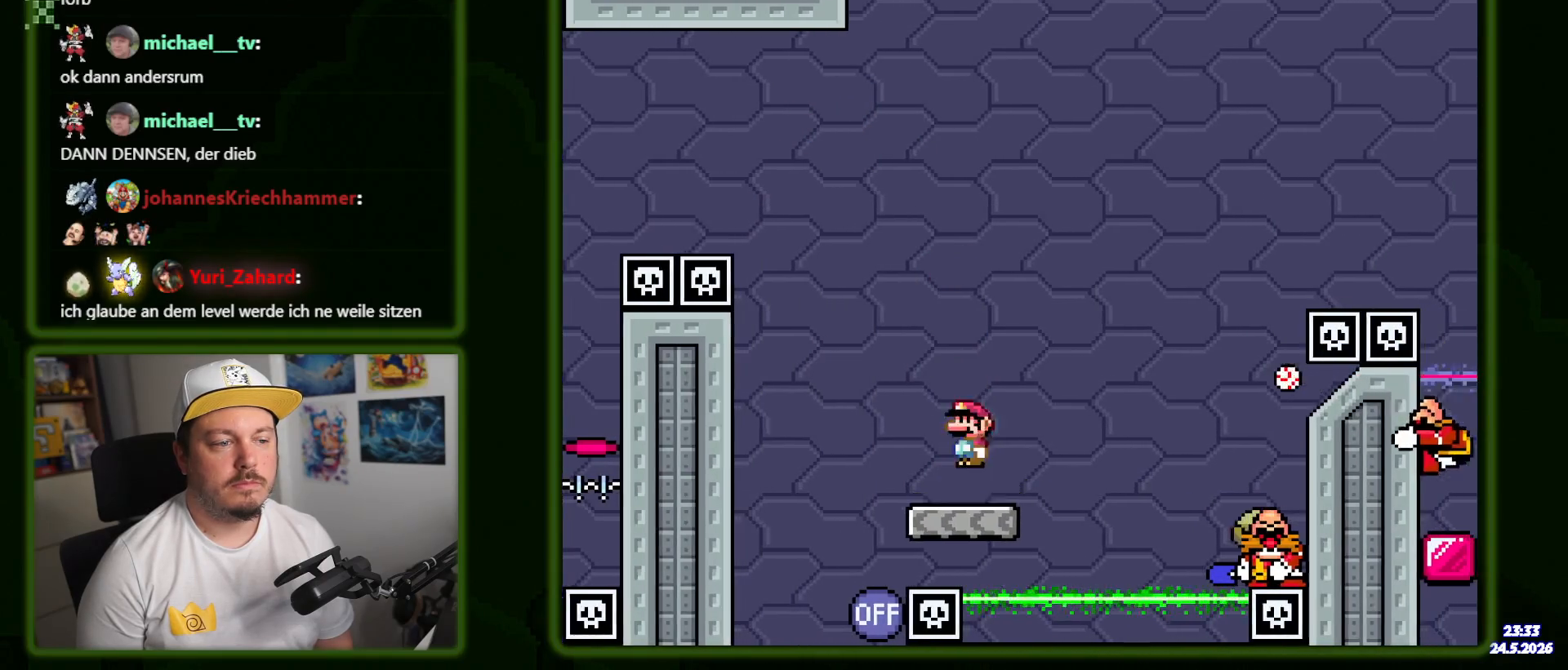
{"buttons": ["A", "X", "DPAD_LEFT"], "events": [[434, "DPAD_RIGHT", "up"], [500, "DPAD_LEFT", "down"]]}
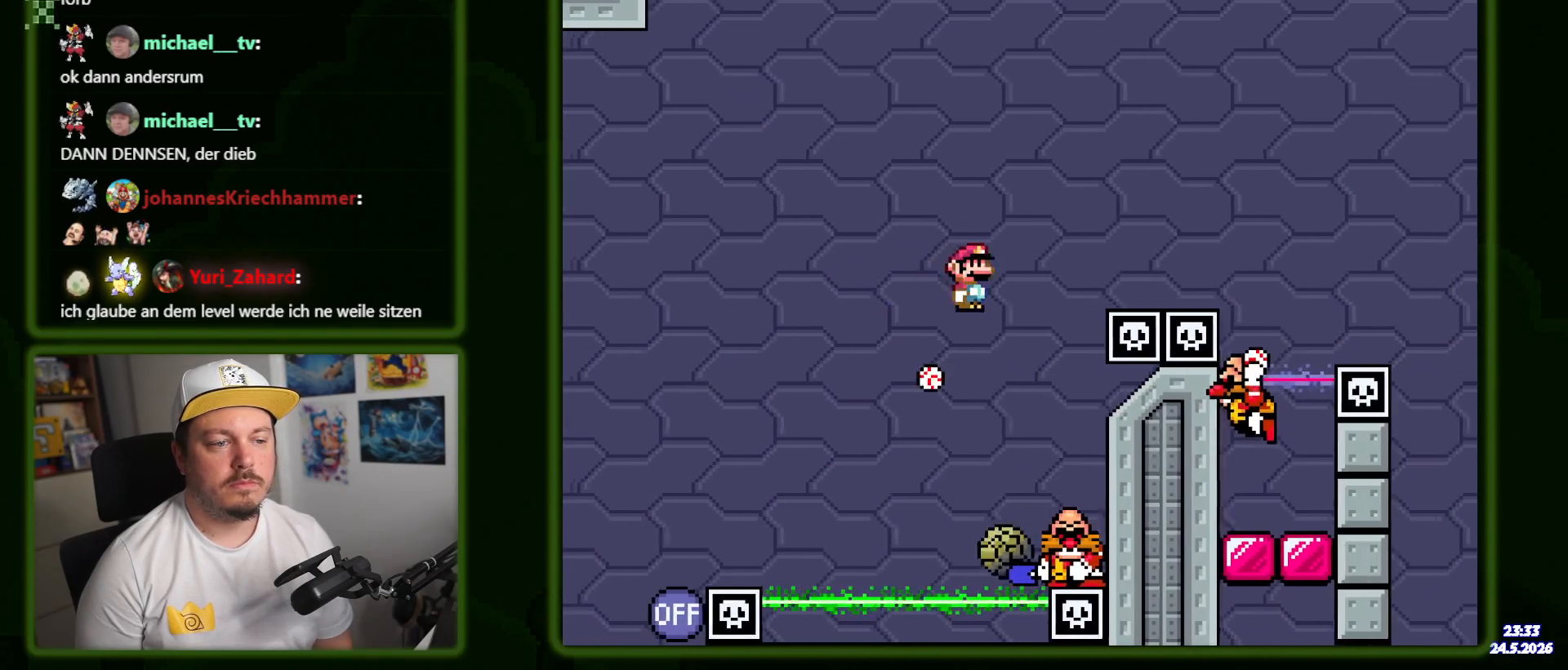
{"buttons": ["X"], "events": [[150, "DPAD_LEFT", "up"], [434, "A", "up"]]}
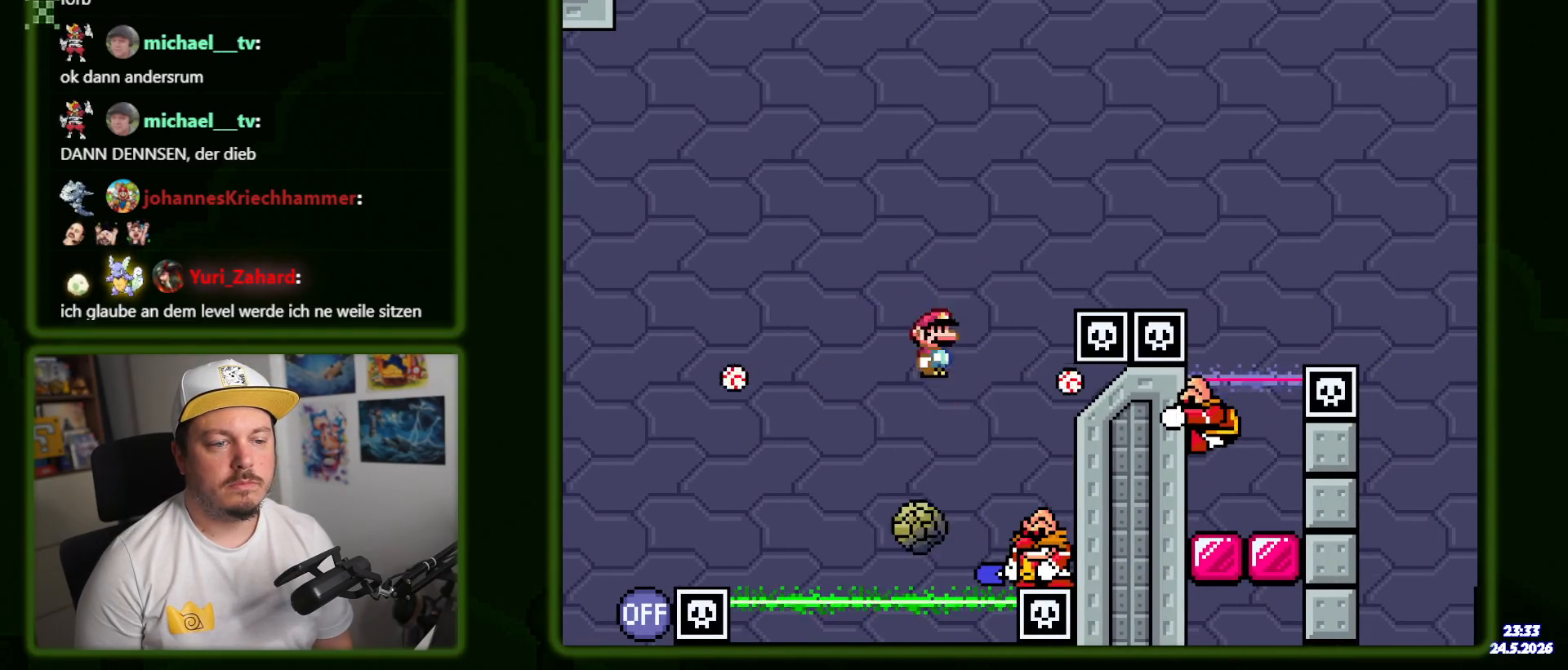
{"buttons": ["A", "X", "DPAD_LEFT"], "events": [[184, "DPAD_LEFT", "down"], [334, "A", "down"], [334, "DPAD_LEFT", "up"], [467, "DPAD_LEFT", "down"]]}
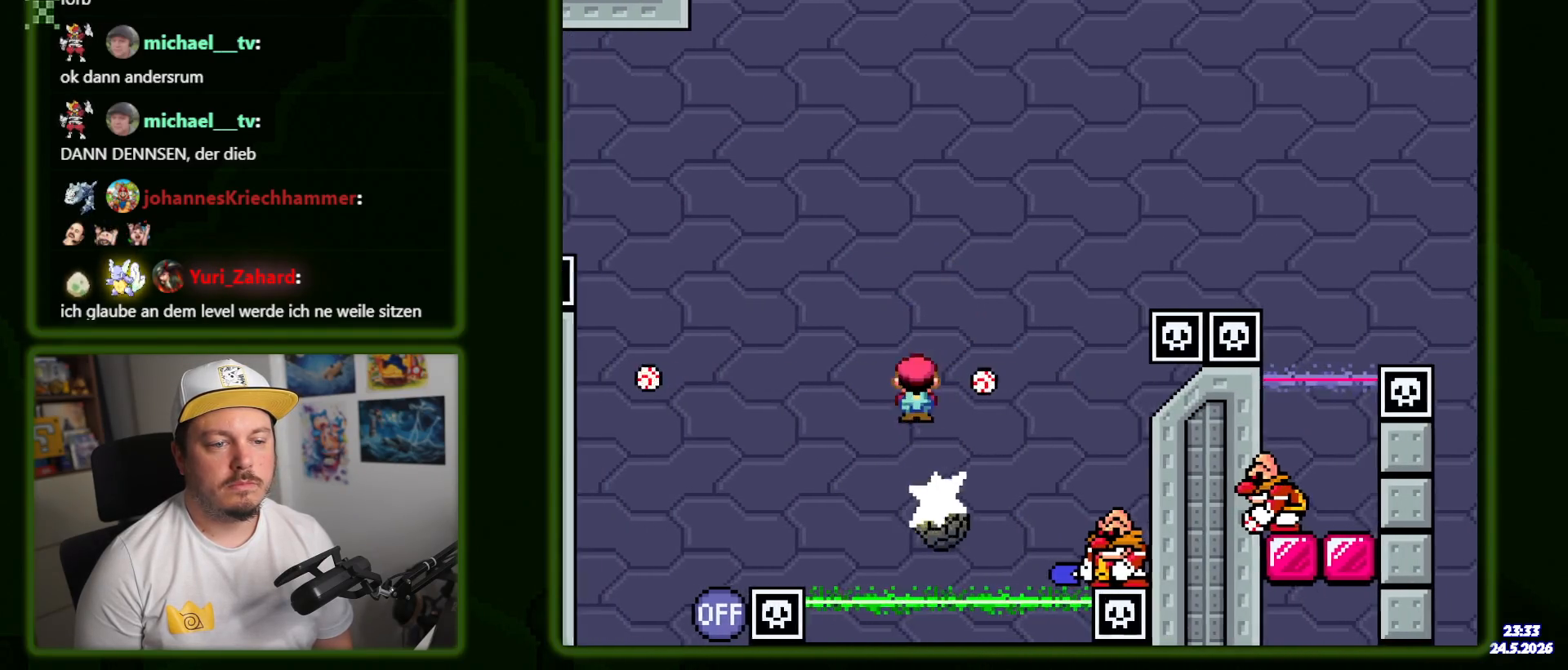
{"buttons": ["A", "X", "DPAD_LEFT"], "events": [[84, "DPAD_LEFT", "up"], [134, "DPAD_RIGHT", "down"], [300, "A", "up"], [350, "DPAD_RIGHT", "up"], [450, "DPAD_LEFT", "down"], [484, "A", "down"]]}
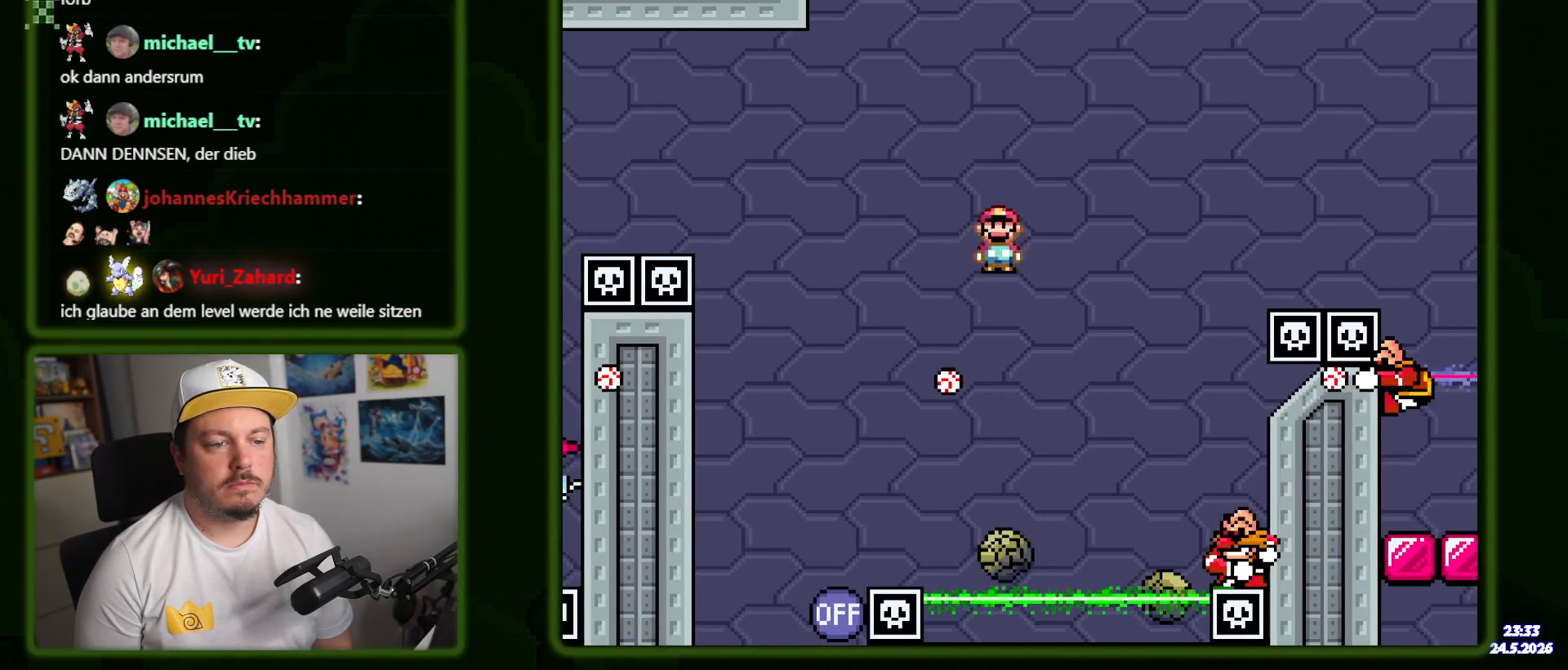
{"buttons": ["A", "X"], "events": [[100, "DPAD_LEFT", "up"], [350, "DPAD_RIGHT", "down"], [467, "DPAD_RIGHT", "up"]]}
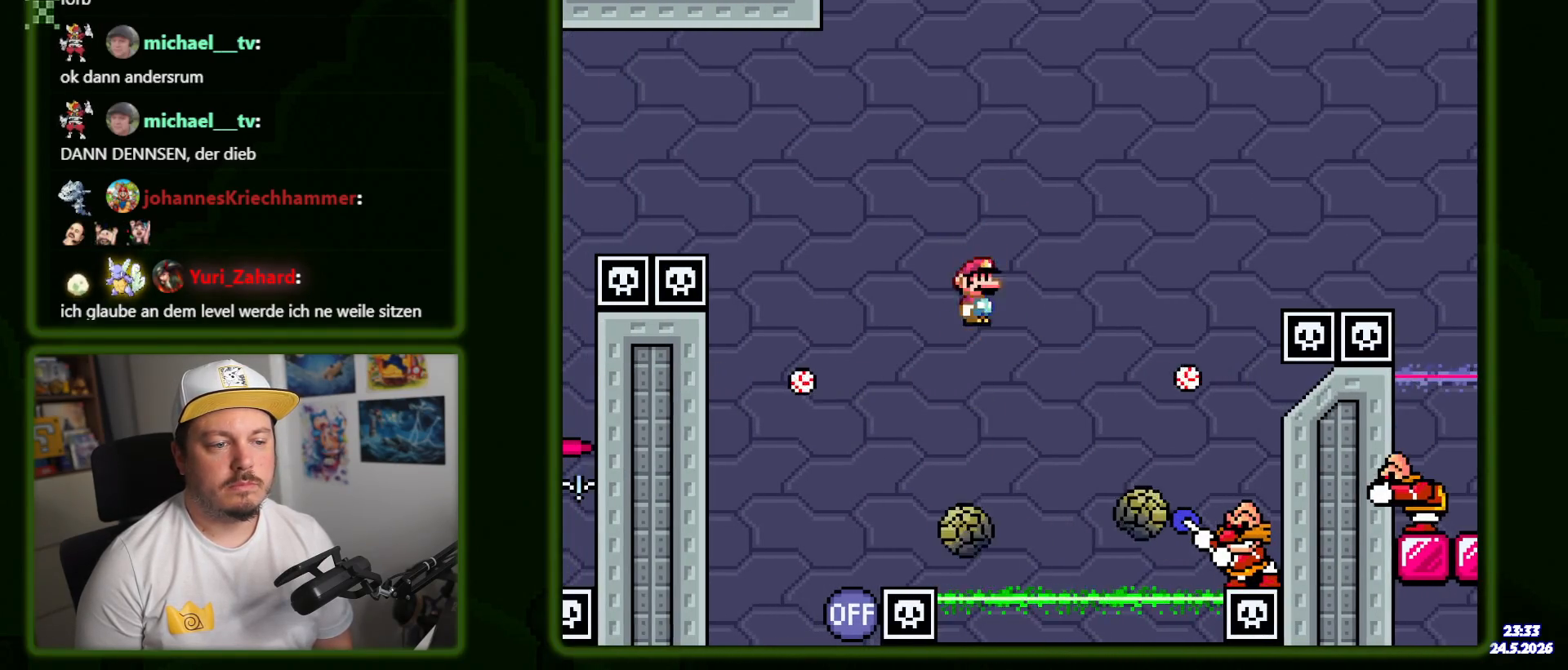
{"buttons": ["A", "X", "DPAD_LEFT"], "events": [[84, "DPAD_RIGHT", "down"], [217, "DPAD_RIGHT", "up"], [417, "DPAD_LEFT", "down"]]}
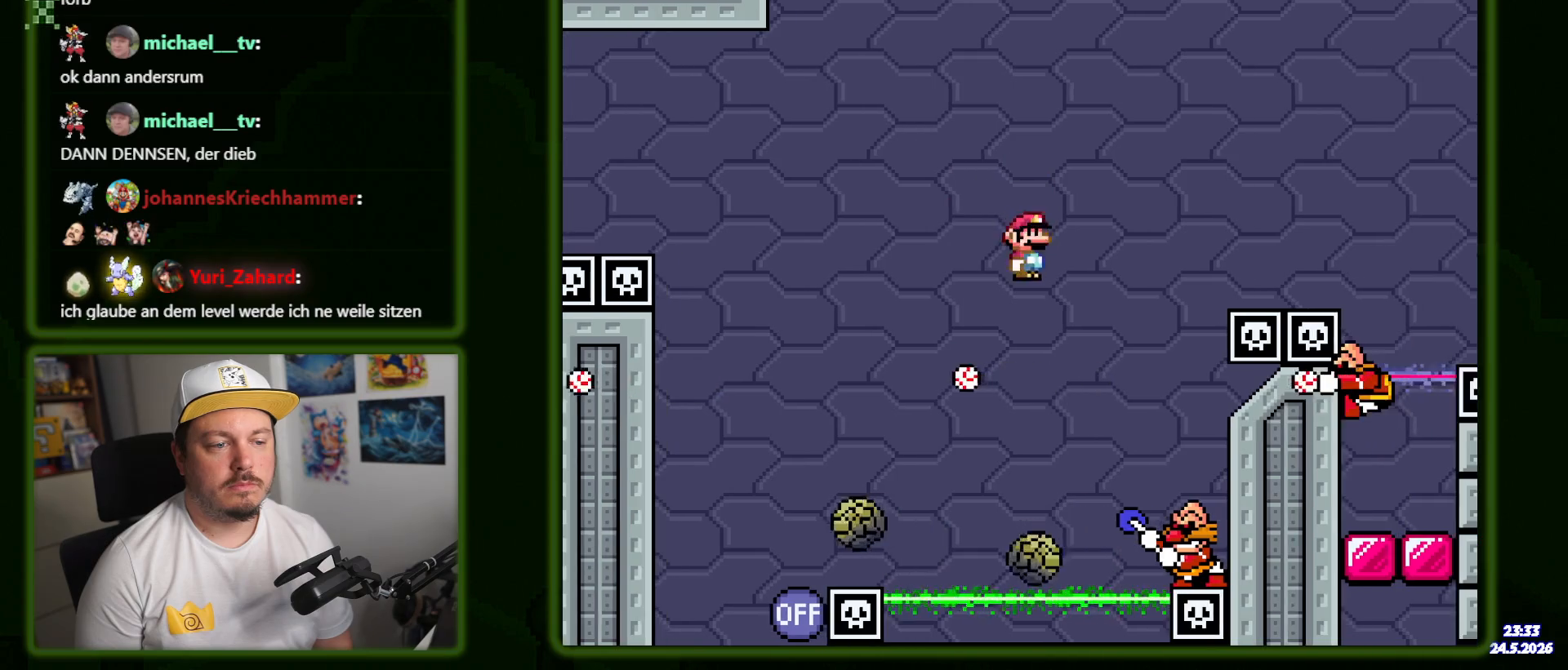
{"buttons": ["A", "X"], "events": [[84, "DPAD_LEFT", "up"]]}
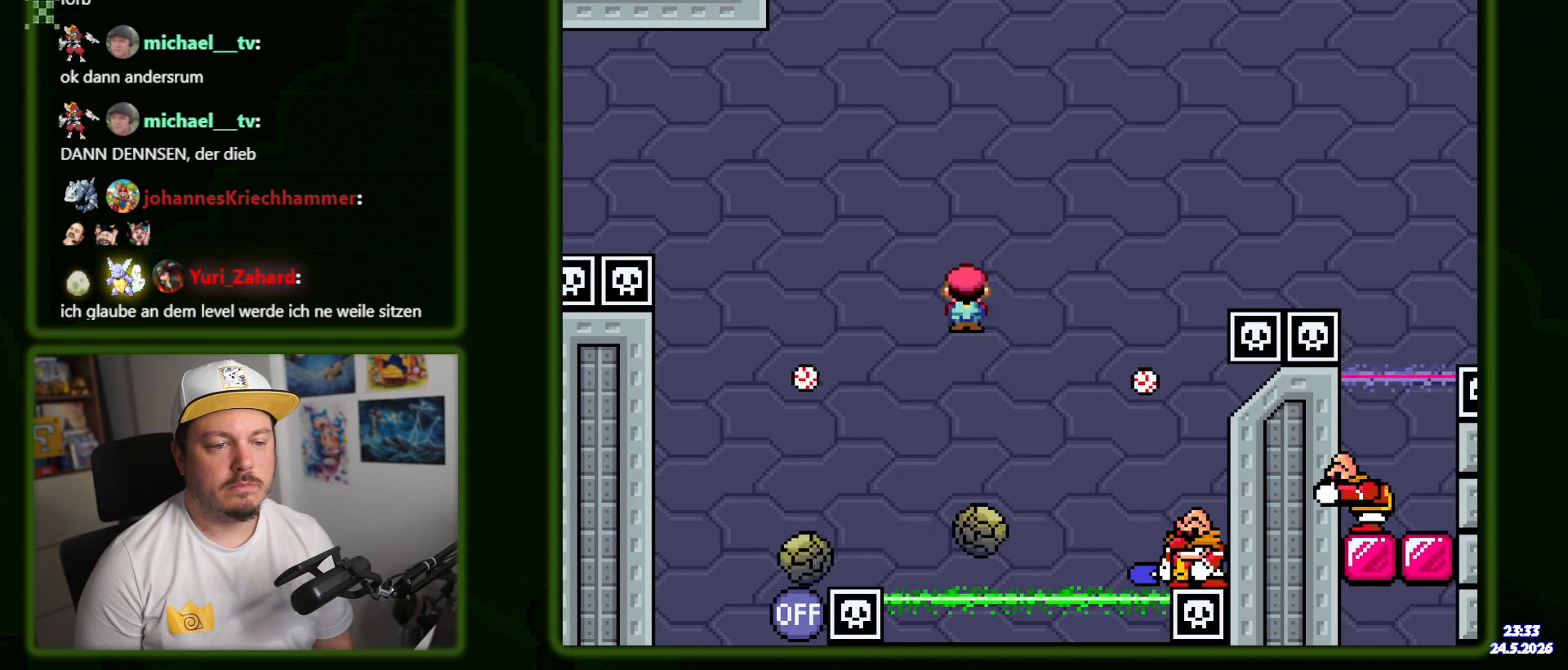
{"buttons": ["A", "X"], "events": [[17, "DPAD_RIGHT", "down"], [334, "DPAD_RIGHT", "up"]]}